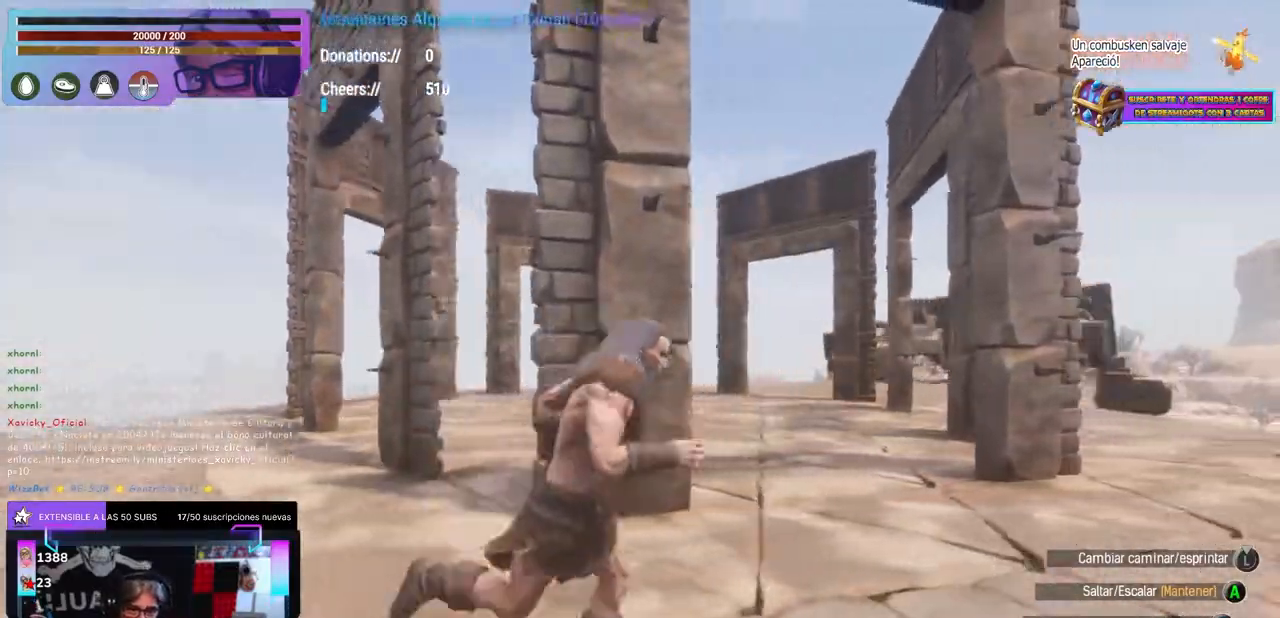
Gameplay with a controller (Xbox layout); each line is a JSON object with the inputs held at the frame after it. "events" lists button and stick changes between this image and that frame as [ms after this image, input, new state], when the widget could be followed in between. Not read: R3.
{"buttons": [], "left_stick": "center", "right_stick": "down-left", "events": [[500, "left_stick", "center"]]}
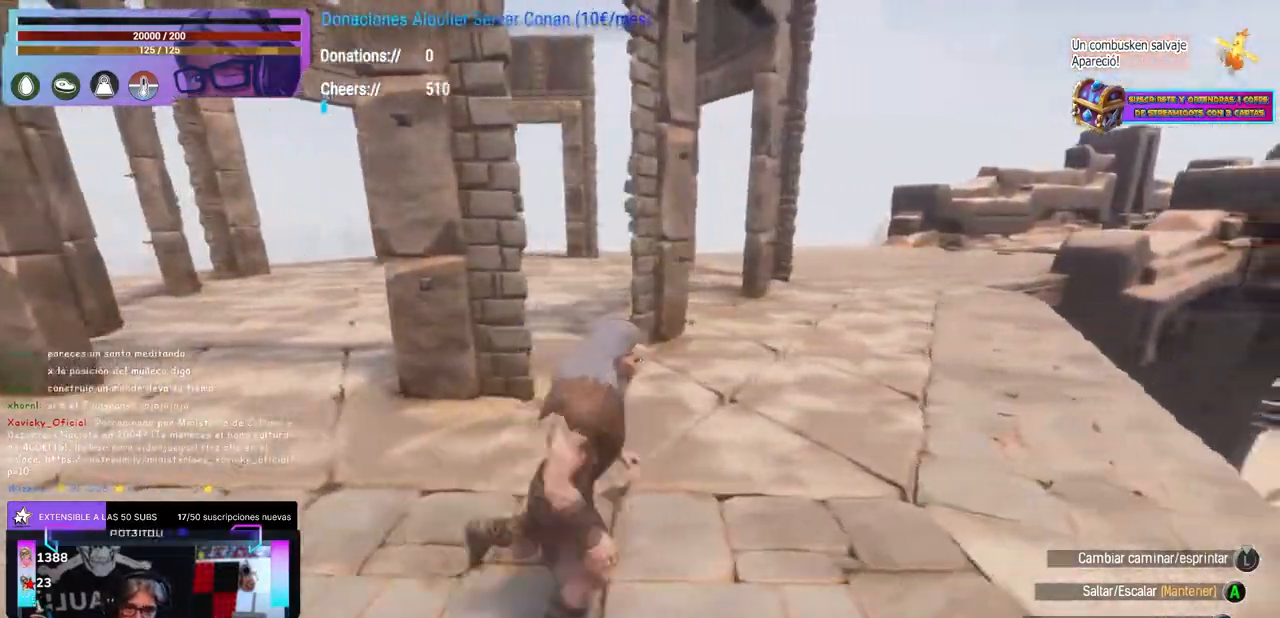
{"buttons": [], "left_stick": "up-right", "right_stick": "down-left", "events": [[33, "left_stick", "right"], [83, "left_stick", "up-right"]]}
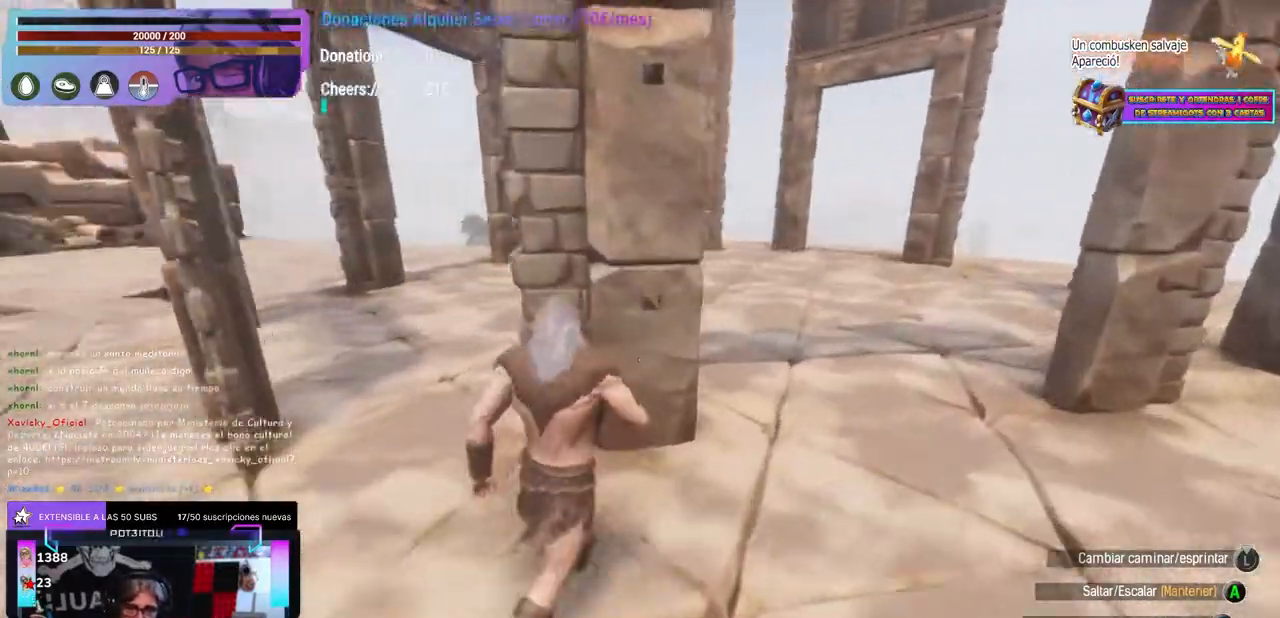
{"buttons": [], "left_stick": "down-right", "right_stick": "center", "events": [[17, "left_stick", "center"], [33, "right_stick", "center"], [67, "X", "down"], [150, "X", "up"], [150, "left_stick", "left"], [233, "left_stick", "down-right"]]}
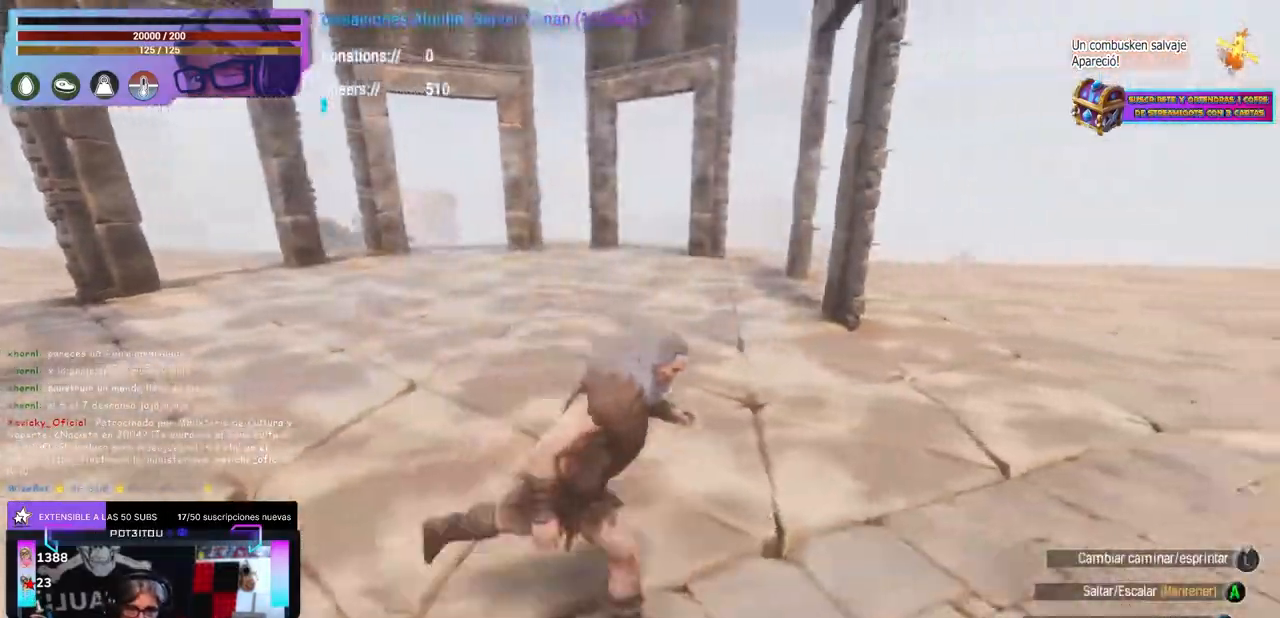
{"buttons": [], "left_stick": "center", "right_stick": "center", "events": [[17, "left_stick", "center"], [50, "right_stick", "left"], [183, "right_stick", "center"], [317, "left_stick", "down-left"], [333, "right_stick", "up"], [383, "right_stick", "center"], [433, "left_stick", "center"]]}
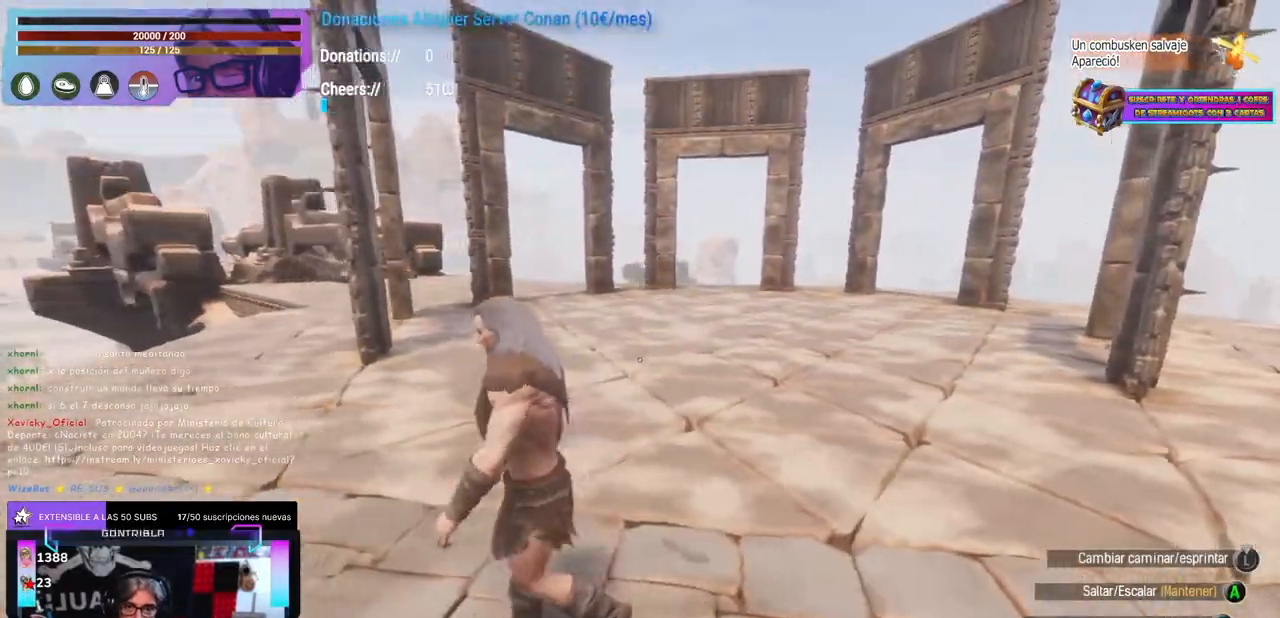
{"buttons": [], "left_stick": "center", "right_stick": "center"}
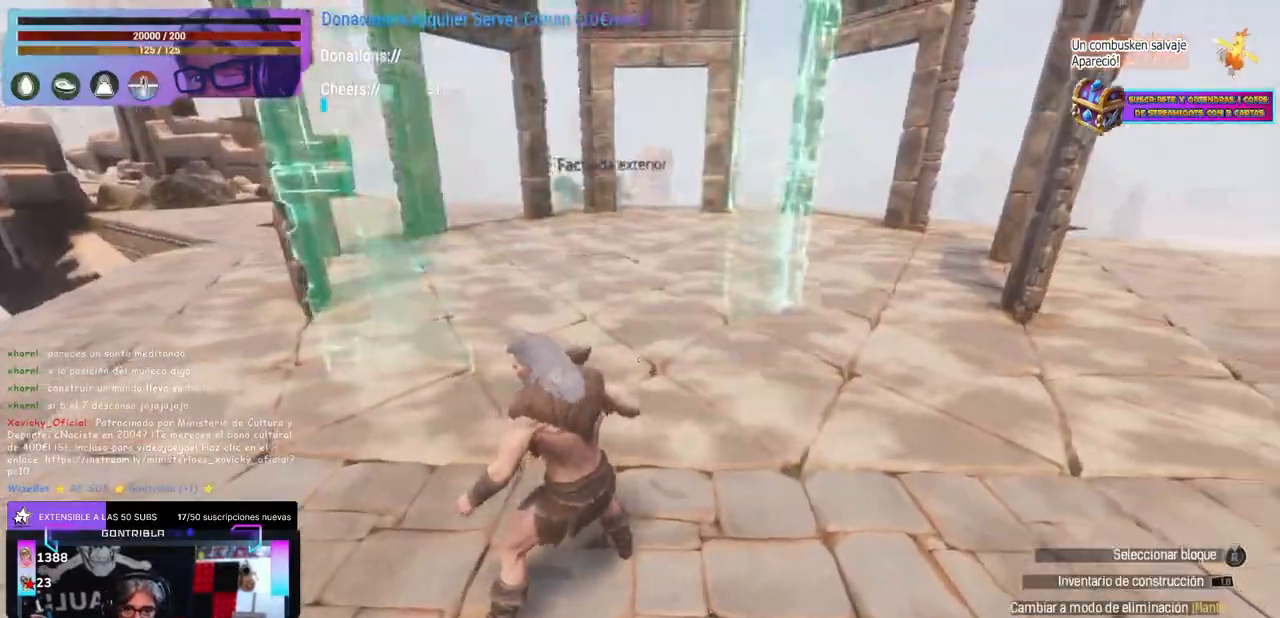
{"buttons": [], "left_stick": "center", "right_stick": "center", "events": [[300, "right_stick", "left"], [350, "right_stick", "center"], [450, "L2", "down"], [483, "L2", "up"]]}
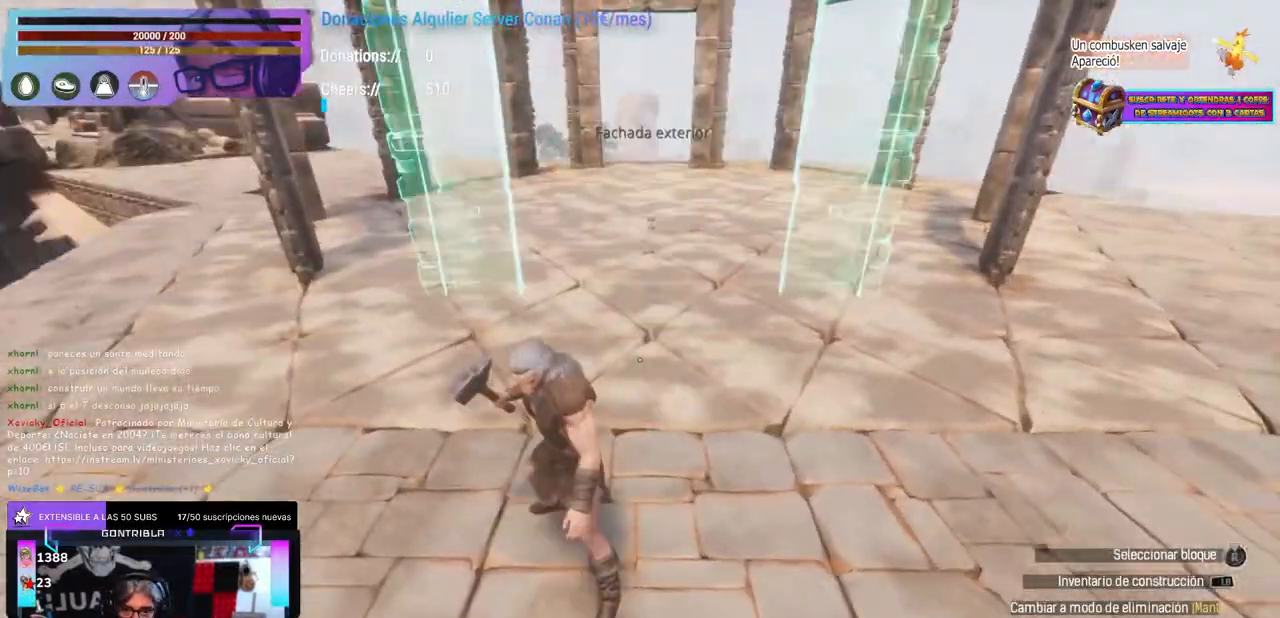
{"buttons": [], "left_stick": "center", "right_stick": "up-right", "events": [[183, "right_stick", "down"], [233, "right_stick", "center"], [300, "L2", "down"], [317, "right_stick", "down-right"], [333, "L2", "up"], [467, "right_stick", "up-right"]]}
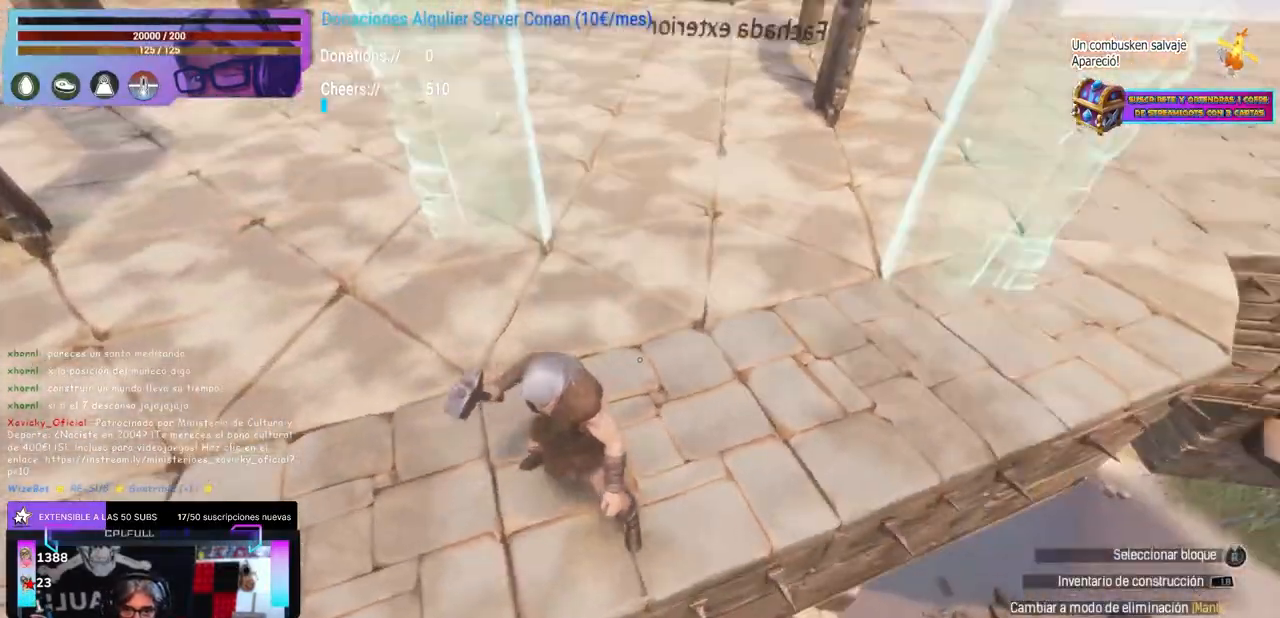
{"buttons": [], "left_stick": "left", "right_stick": "right", "events": [[17, "L2", "down"], [17, "right_stick", "center"], [50, "L2", "up"], [117, "L2", "down"], [167, "L2", "up"], [283, "L2", "down"], [333, "L2", "up"], [383, "left_stick", "left"], [400, "right_stick", "right"]]}
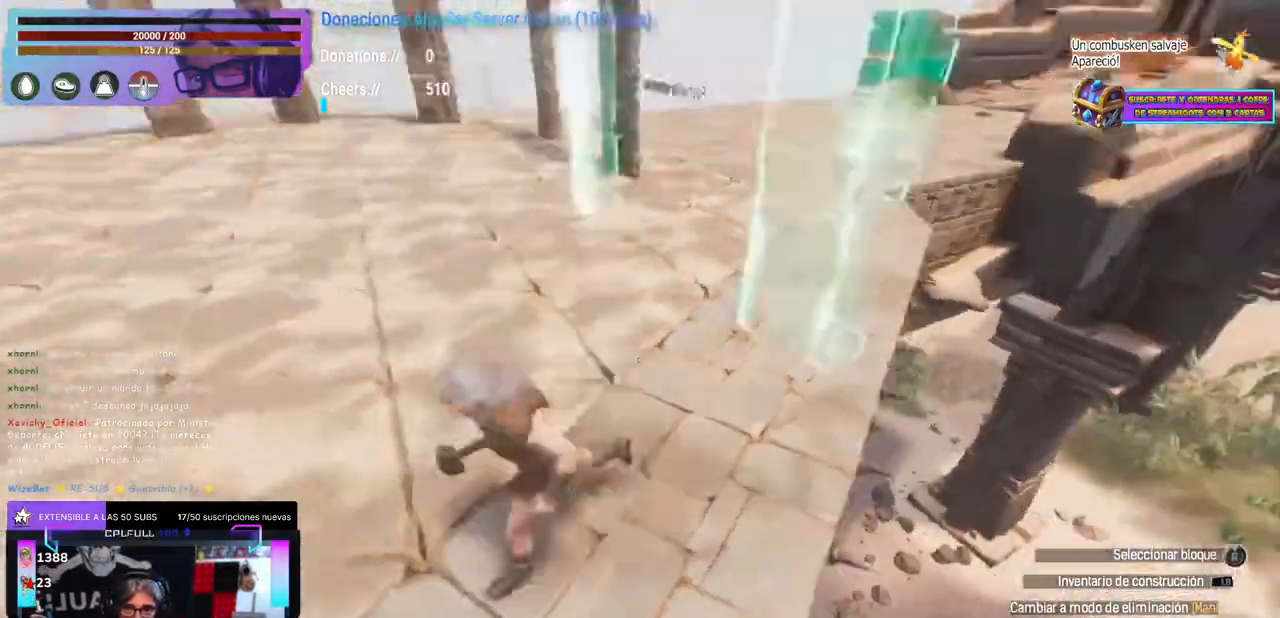
{"buttons": [], "left_stick": "center", "right_stick": "center", "events": [[67, "left_stick", "center"], [67, "right_stick", "center"], [117, "DPAD_UP", "down"], [133, "DPAD_UP", "up"], [233, "right_stick", "up-left"], [400, "right_stick", "center"]]}
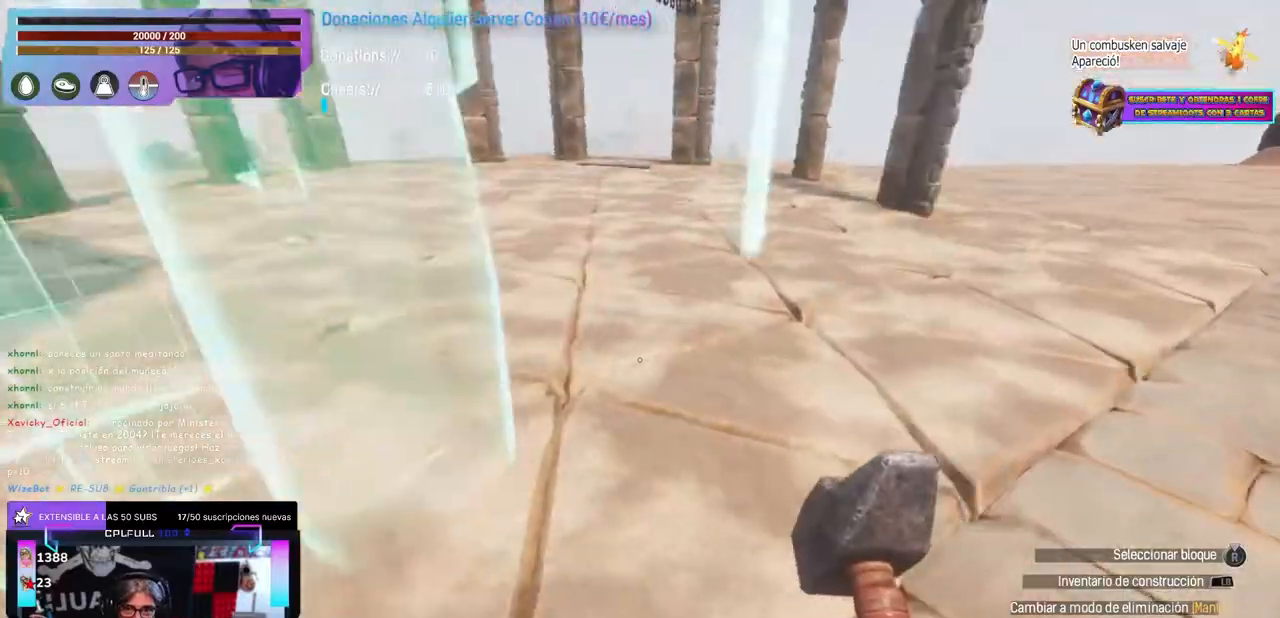
{"buttons": [], "left_stick": "center", "right_stick": "center", "events": [[100, "left_stick", "down-left"], [167, "right_stick", "up-right"], [233, "left_stick", "center"], [283, "right_stick", "center"], [467, "L2", "down"], [500, "L2", "up"]]}
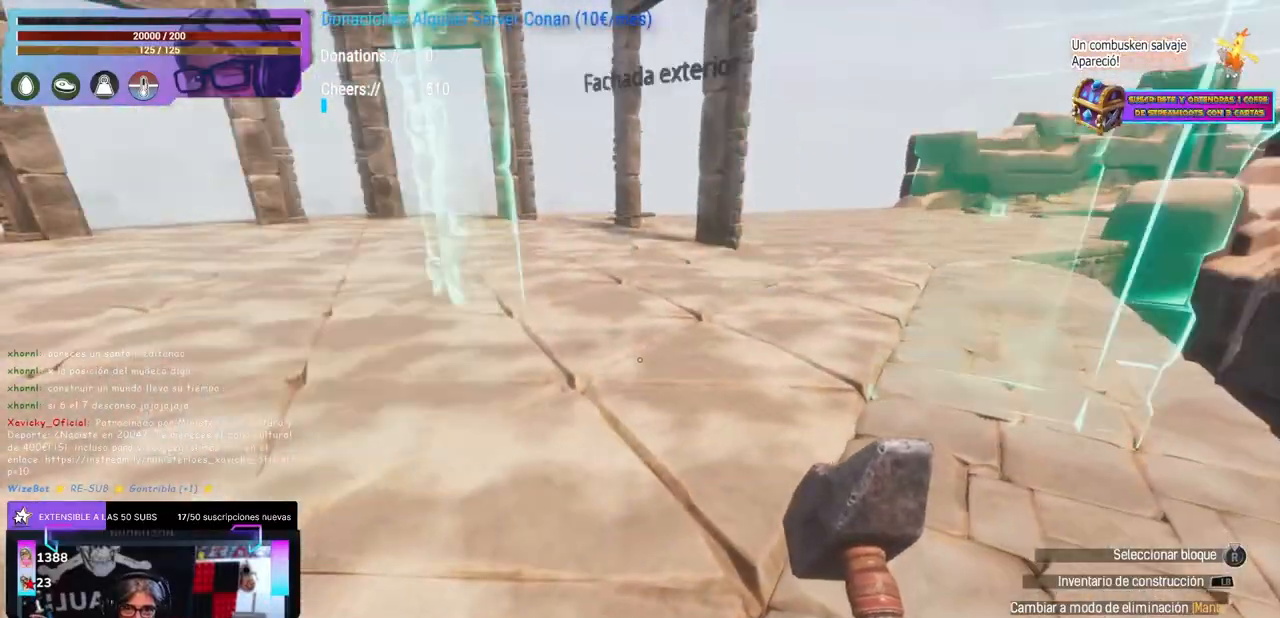
{"buttons": [], "left_stick": "center", "right_stick": "center", "events": [[117, "L2", "down"], [133, "L2", "up"], [400, "L2", "down"], [417, "L2", "up"]]}
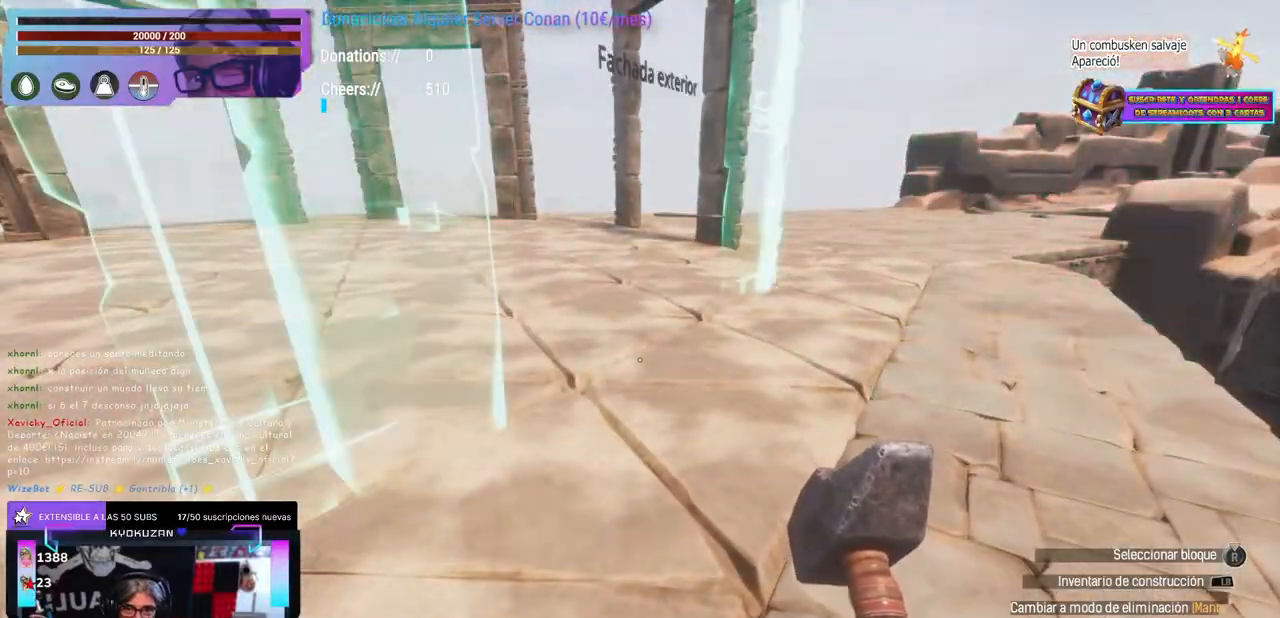
{"buttons": [], "left_stick": "up-right", "right_stick": "center"}
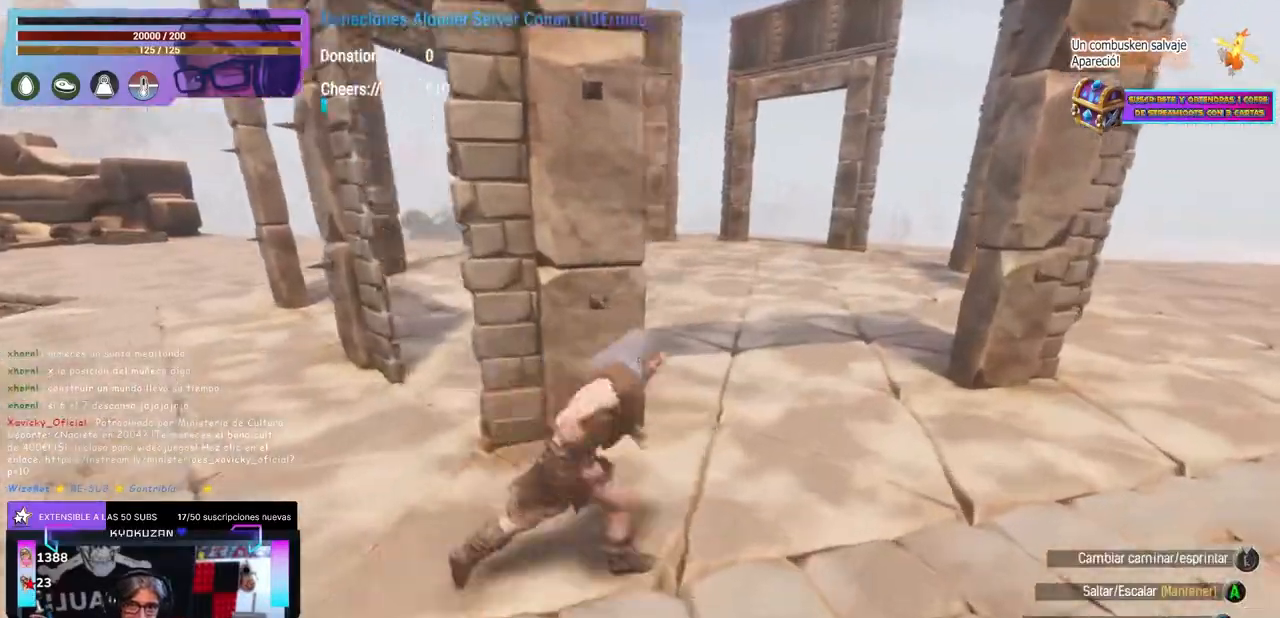
{"buttons": [], "left_stick": "up-right", "right_stick": "center", "events": []}
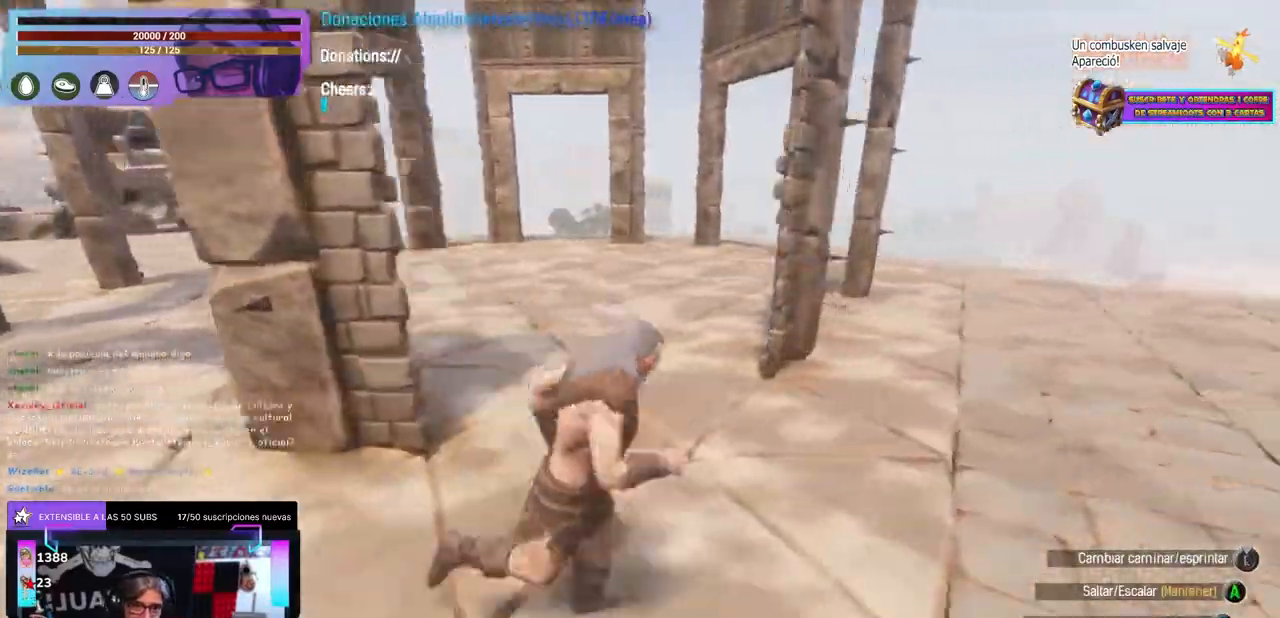
{"buttons": [], "left_stick": "up-right", "right_stick": "center", "events": [[33, "right_stick", "down-left"], [167, "right_stick", "center"]]}
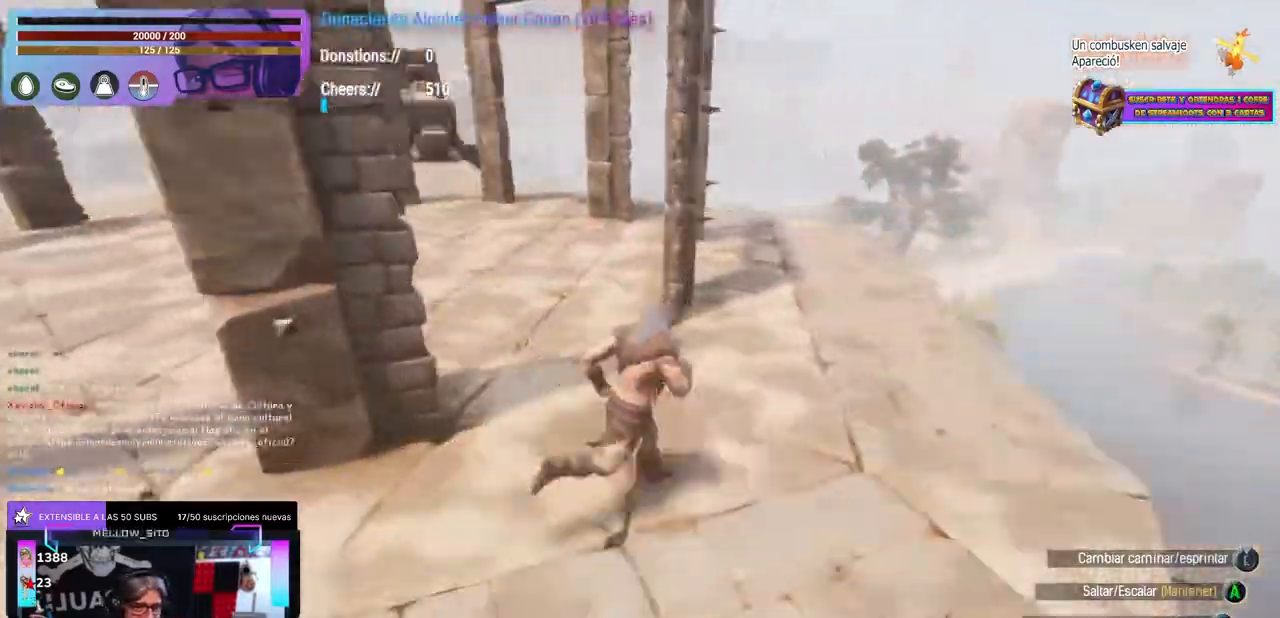
{"buttons": [], "left_stick": "center", "right_stick": "down-left", "events": [[33, "left_stick", "center"], [400, "right_stick", "down-left"]]}
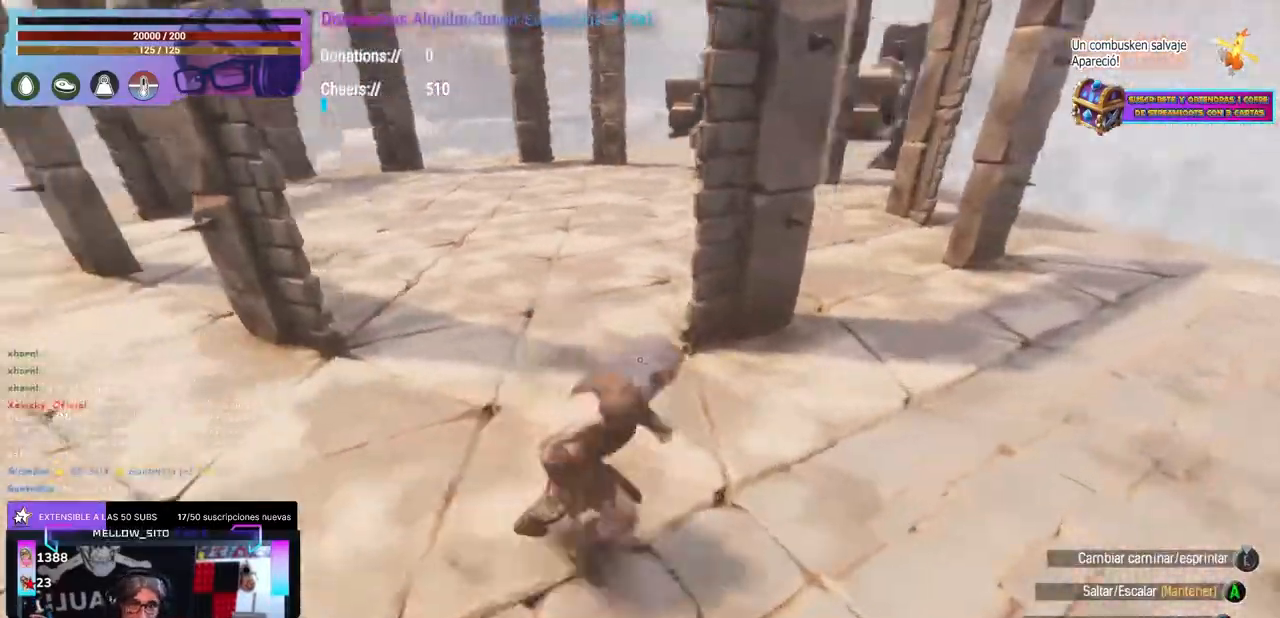
{"buttons": [], "left_stick": "center", "right_stick": "left", "events": [[100, "left_stick", "up-right"], [217, "left_stick", "right"], [317, "left_stick", "center"], [383, "right_stick", "left"]]}
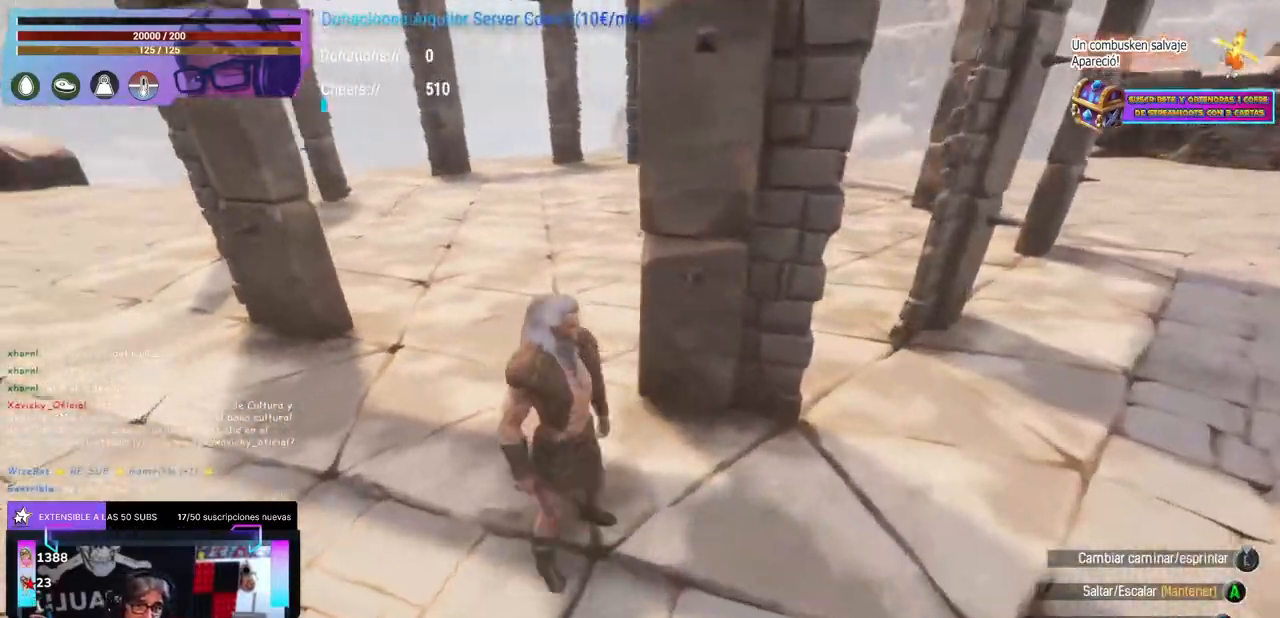
{"buttons": [], "left_stick": "right", "right_stick": "center", "events": [[50, "left_stick", "left"], [67, "right_stick", "center"], [167, "left_stick", "up-left"], [317, "right_stick", "right"], [333, "left_stick", "center"], [417, "left_stick", "right"], [450, "right_stick", "center"]]}
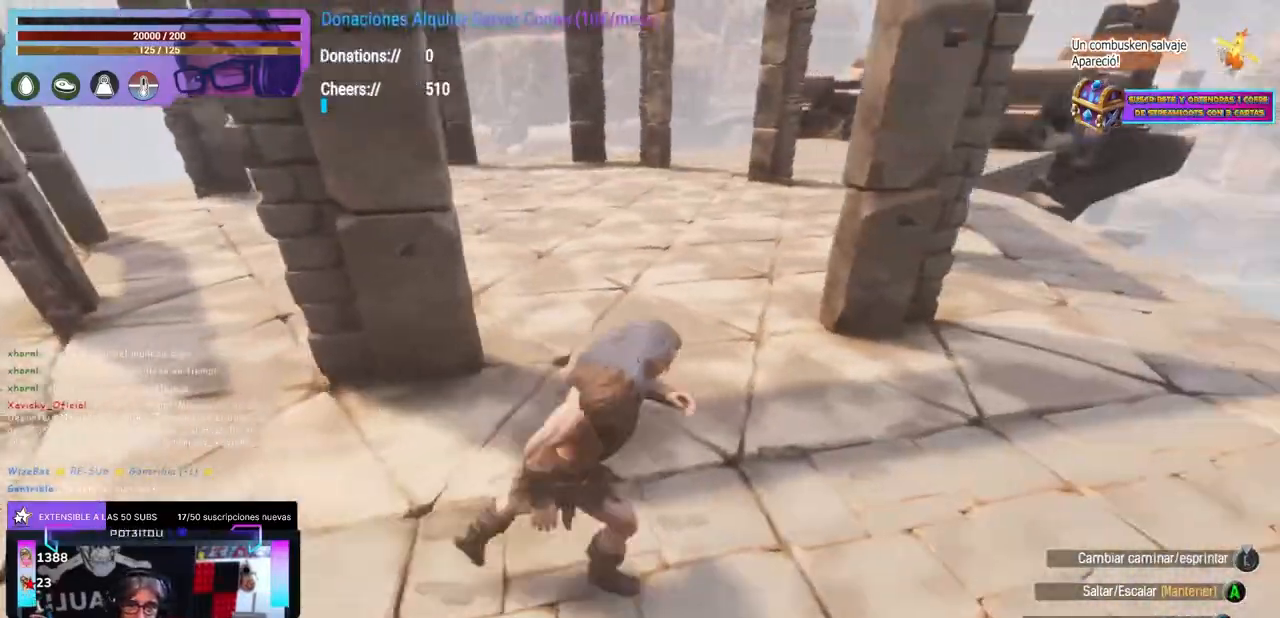
{"buttons": [], "left_stick": "left", "right_stick": "center", "events": [[400, "left_stick", "center"], [483, "left_stick", "left"]]}
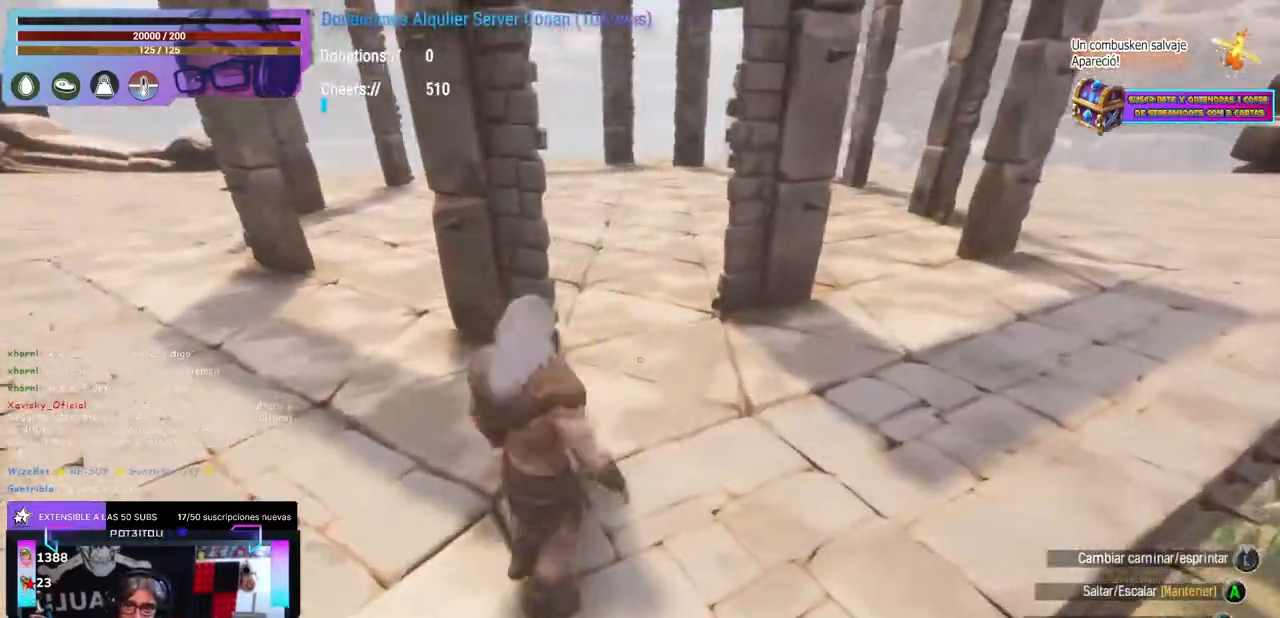
{"buttons": [], "left_stick": "center", "right_stick": "center", "events": [[33, "left_stick", "up-left"], [33, "right_stick", "up"], [117, "right_stick", "center"], [267, "right_stick", "down-right"], [283, "left_stick", "center"], [333, "left_stick", "up"], [417, "right_stick", "up"], [467, "left_stick", "center"], [500, "right_stick", "center"]]}
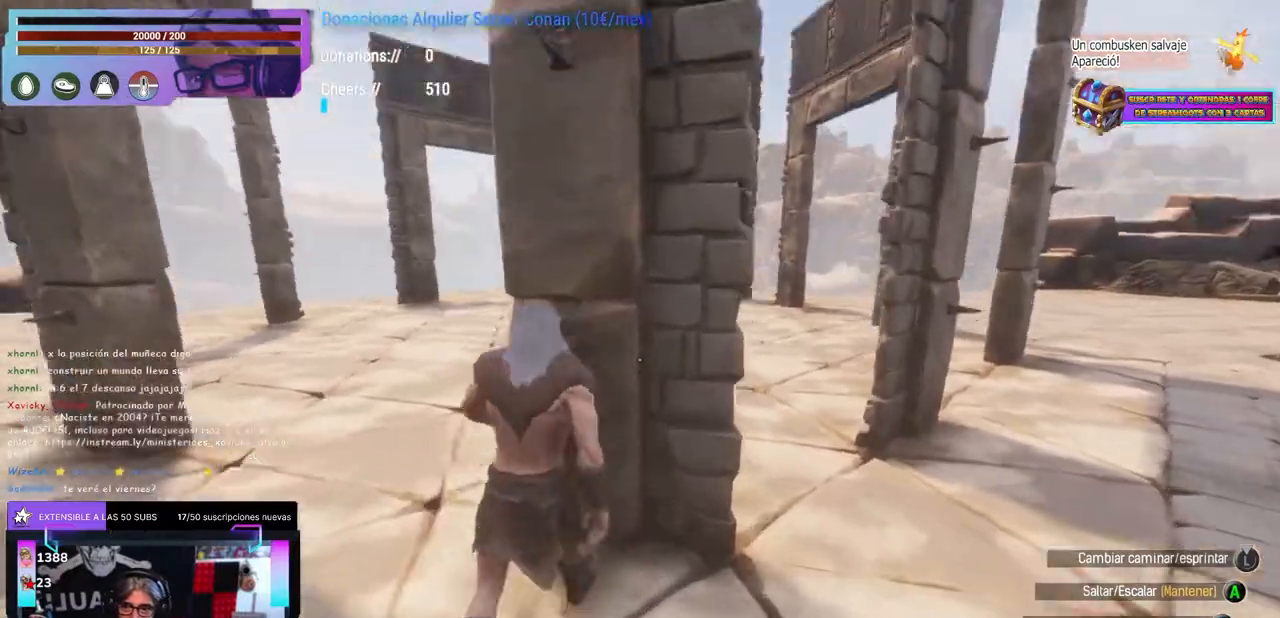
{"buttons": [], "left_stick": "left", "right_stick": "down-right", "events": [[50, "X", "down"], [150, "X", "up"], [150, "left_stick", "left"], [200, "A", "down"], [217, "A", "up"], [383, "right_stick", "down-right"]]}
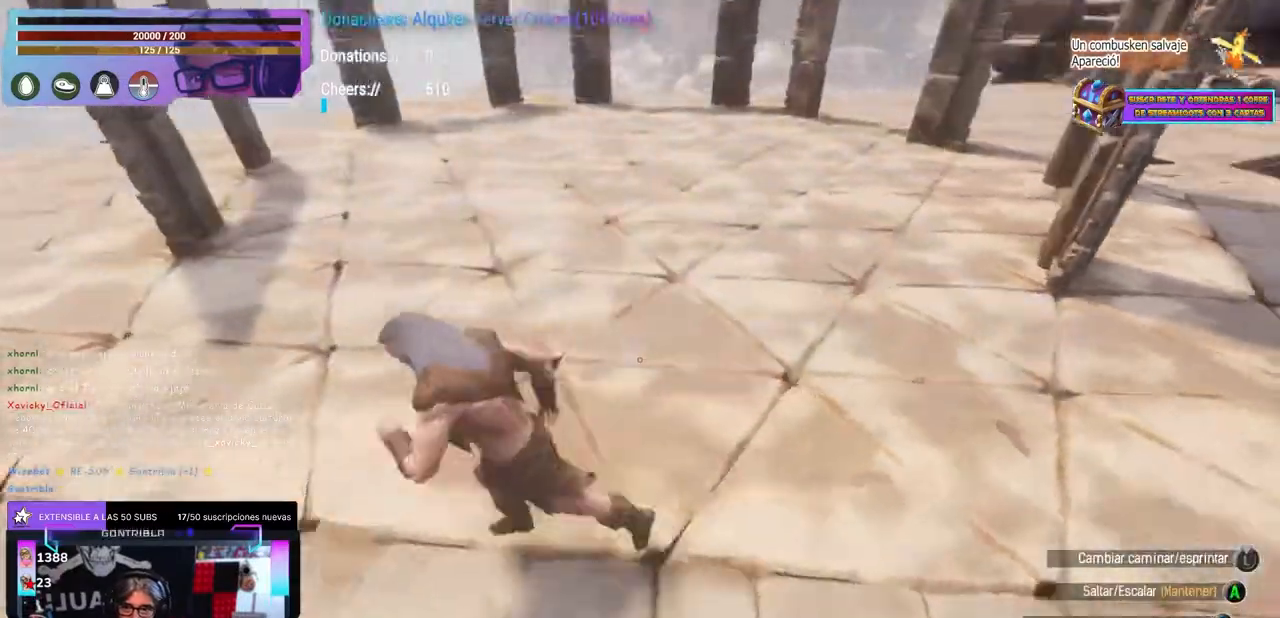
{"buttons": [], "left_stick": "center", "right_stick": "center", "events": [[67, "left_stick", "down-left"], [83, "right_stick", "center"], [300, "left_stick", "center"], [350, "right_stick", "up"], [450, "right_stick", "center"]]}
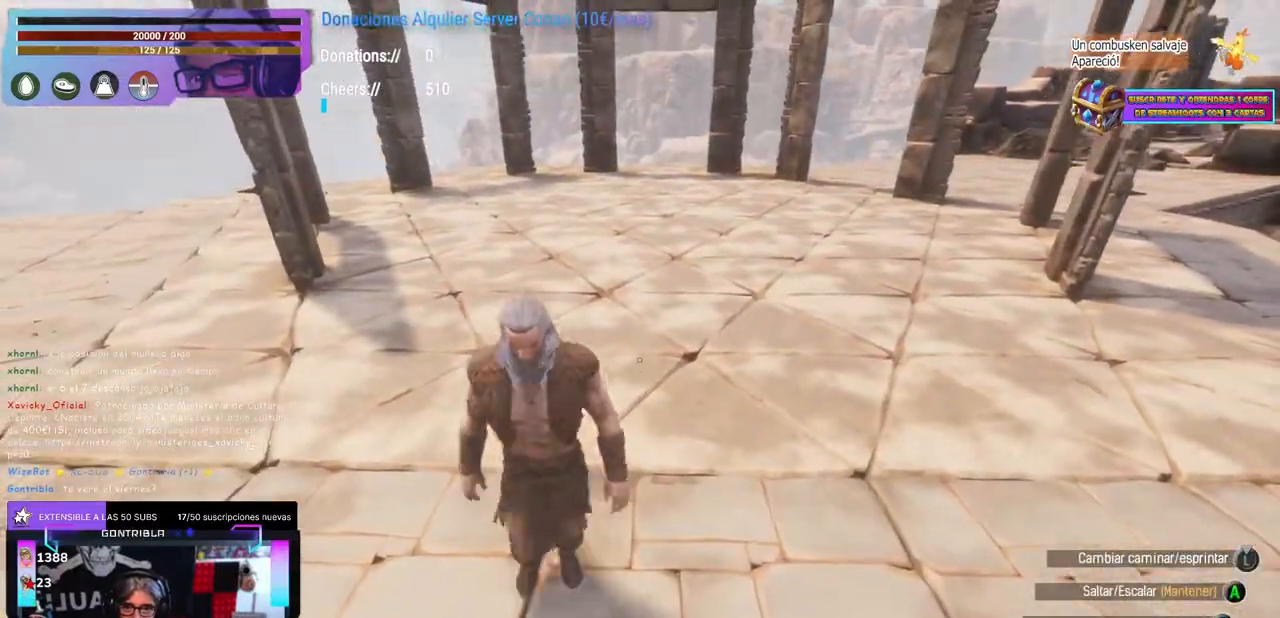
{"buttons": [], "left_stick": "center", "right_stick": "center", "events": [[83, "left_stick", "down-right"], [250, "left_stick", "center"]]}
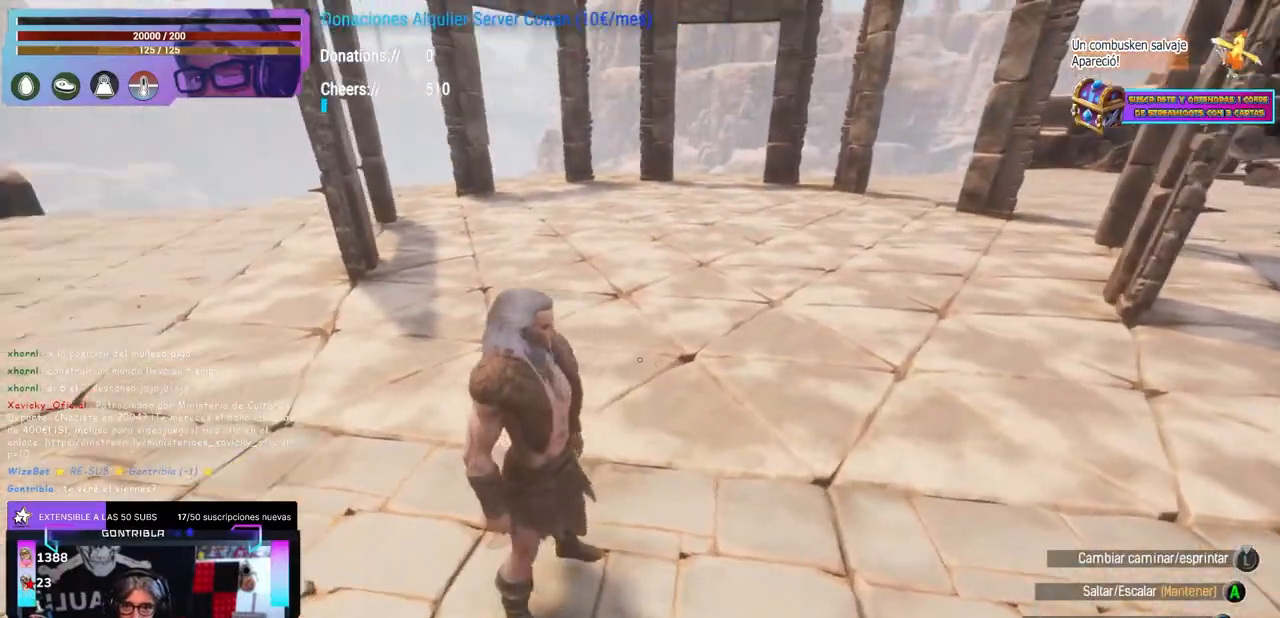
{"buttons": [], "left_stick": "center", "right_stick": "center", "events": [[267, "left_stick", "right"], [417, "left_stick", "center"]]}
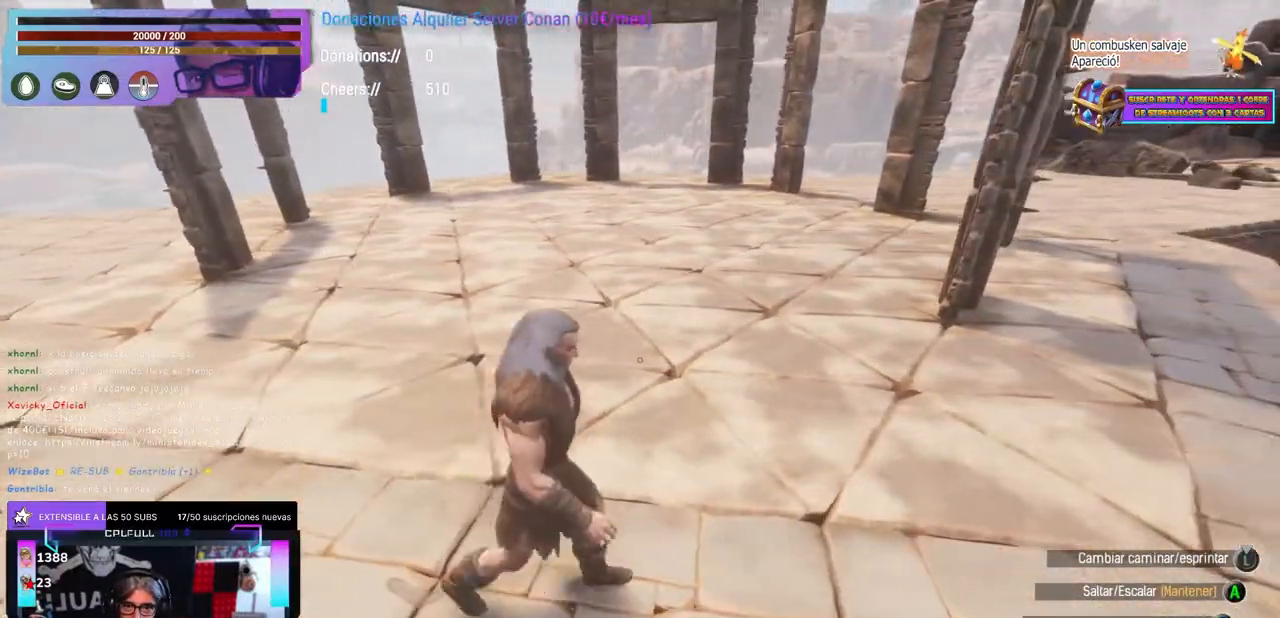
{"buttons": [], "left_stick": "center", "right_stick": "center", "events": [[150, "left_stick", "up-left"], [333, "left_stick", "center"]]}
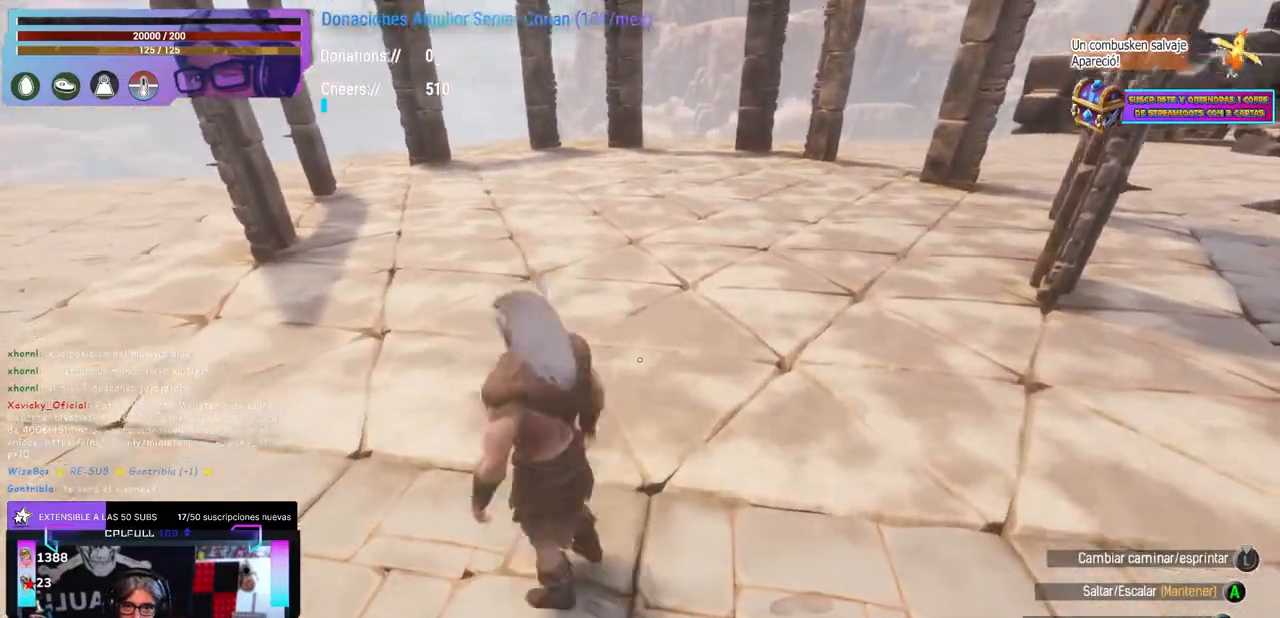
{"buttons": [], "left_stick": "up", "right_stick": "down", "events": [[100, "left_stick", "left"], [117, "right_stick", "up"], [200, "left_stick", "center"], [300, "left_stick", "up"], [350, "right_stick", "down"]]}
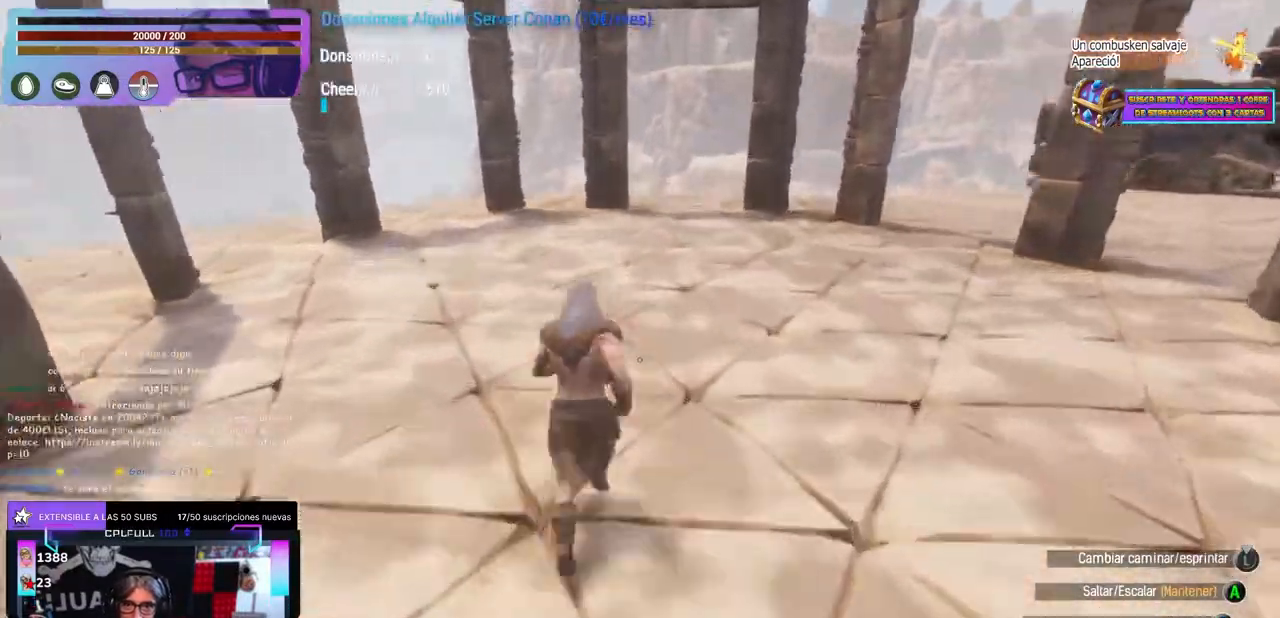
{"buttons": [], "left_stick": "down-left", "right_stick": "down", "events": [[467, "left_stick", "down-left"]]}
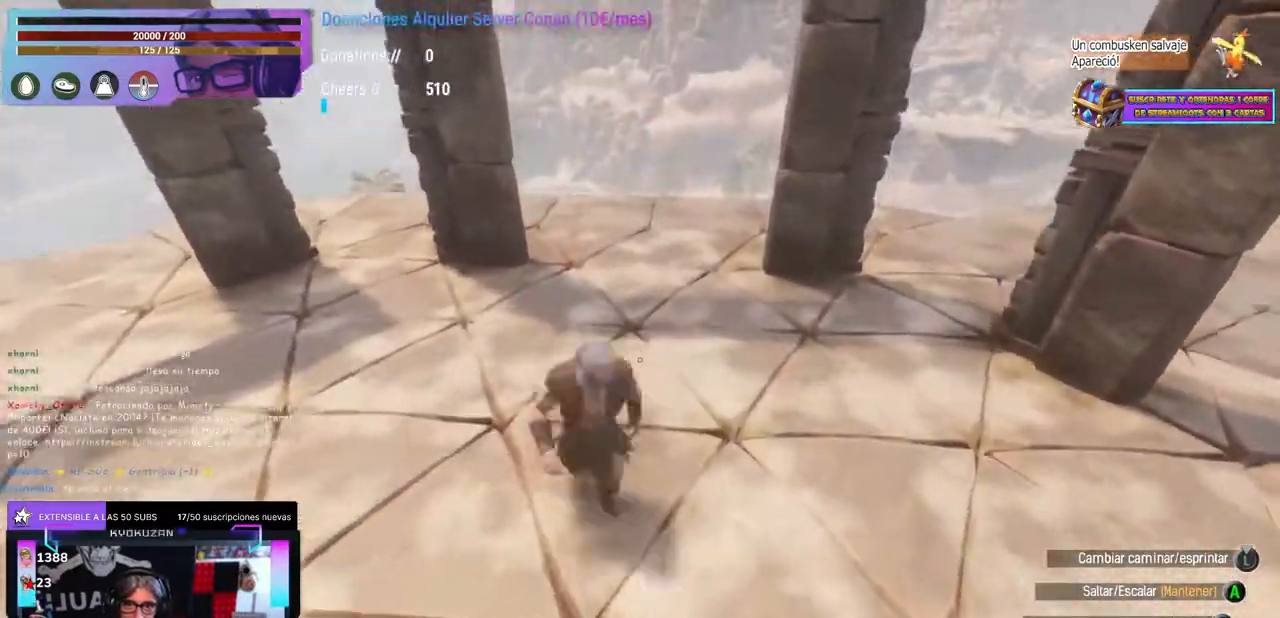
{"buttons": [], "left_stick": "down-left", "right_stick": "center", "events": [[183, "right_stick", "center"], [267, "right_stick", "up"], [450, "right_stick", "center"]]}
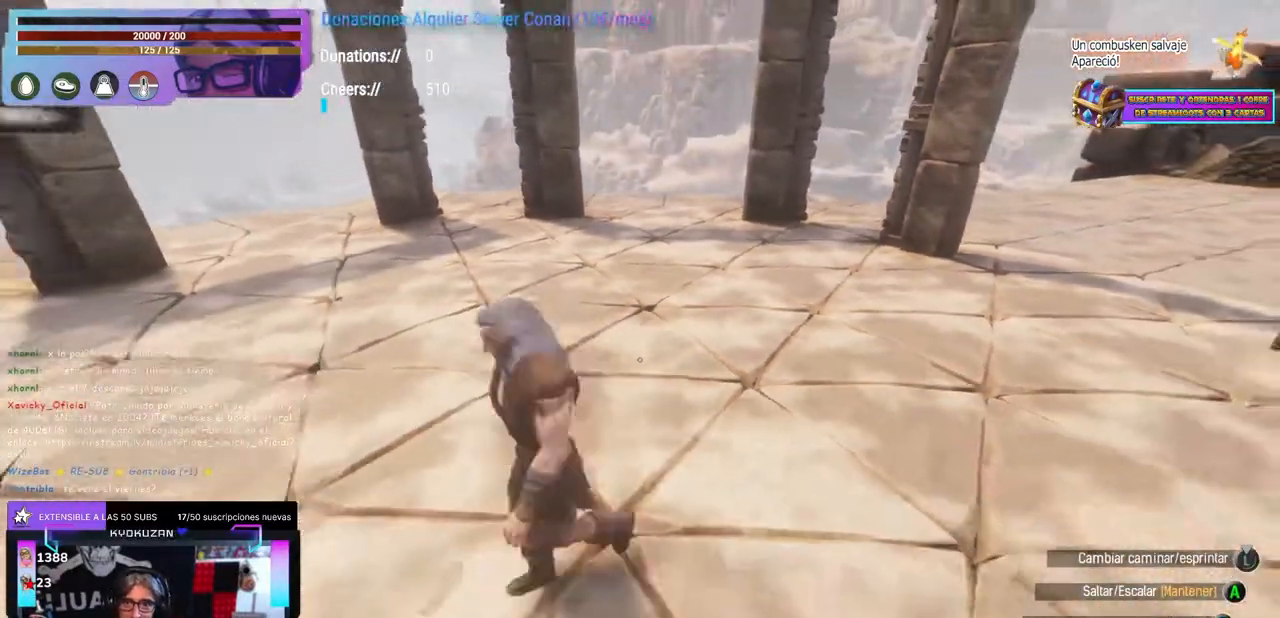
{"buttons": [], "left_stick": "up", "right_stick": "center", "events": [[33, "left_stick", "up-left"], [33, "right_stick", "down-left"], [200, "right_stick", "center"], [300, "left_stick", "up"]]}
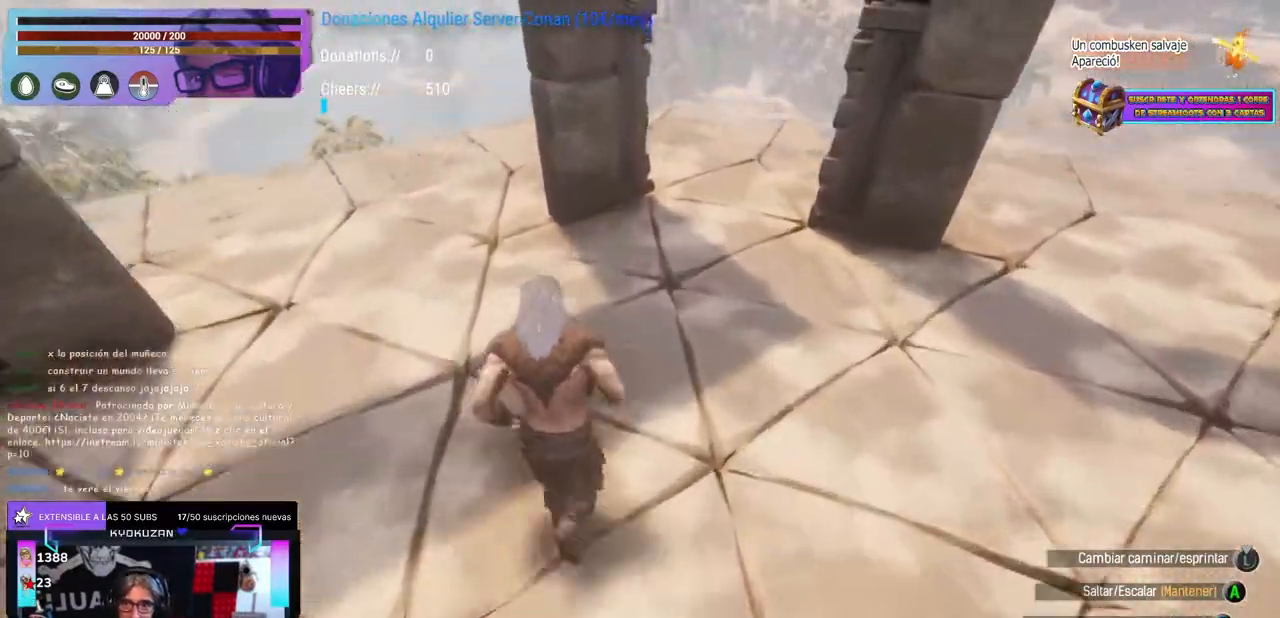
{"buttons": [], "left_stick": "left", "right_stick": "left", "events": [[50, "right_stick", "up-left"], [150, "left_stick", "center"], [200, "right_stick", "center"], [233, "X", "down"], [317, "X", "up"], [317, "left_stick", "left"], [350, "A", "down"], [367, "A", "up"], [400, "right_stick", "left"]]}